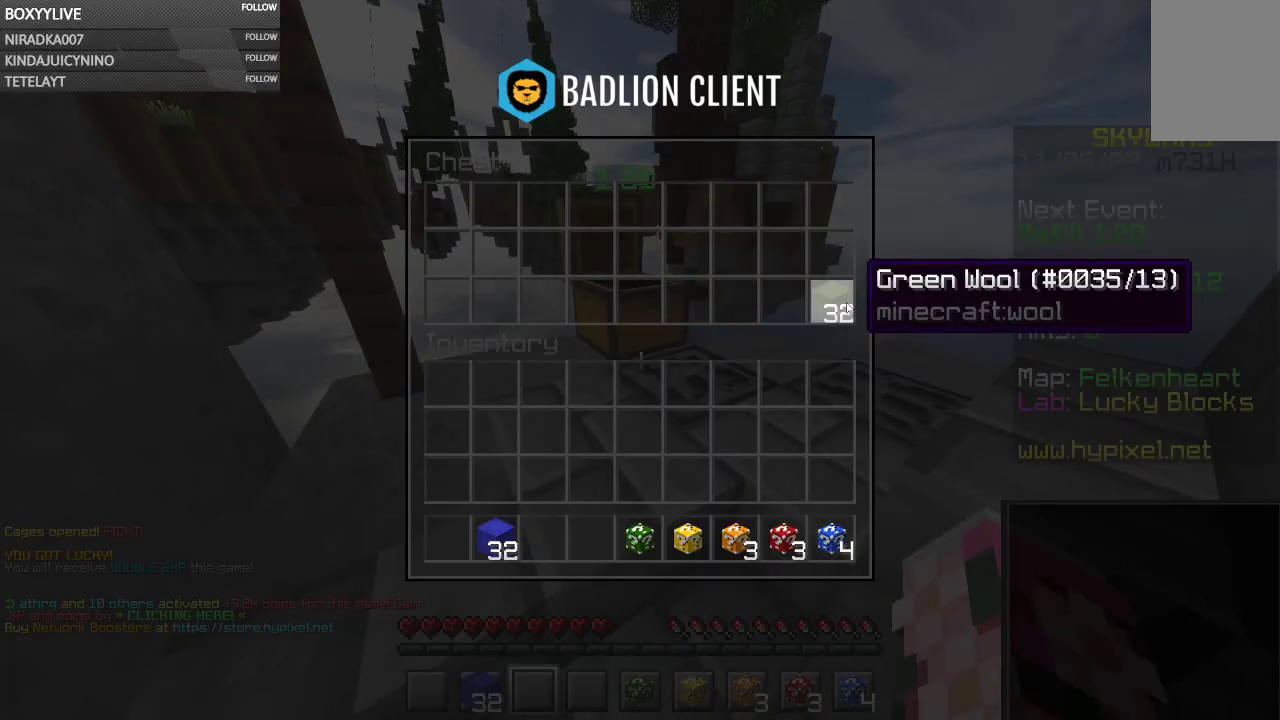
Gameplay with keyboard and mouse; each line is a JSON object with the keys and mouse buttons held at the frame after it. "events" lists presses ("down") and releases ("up") of "a", "d", "s", "space", "w", "mouse_left" and "mouse_right" between this image and that frame as [ms after this image, input, new state], when the widget could be followed in between. "mouse_left", "mouse_right" = the "left", "right" buttons of the "mouse" list. No other keys are recorded. Fast repeated clicks can show as one long hold. Mouse movement is not recorded.
{"keys": ["w"], "mouse": [], "events": [[300, "w", "down"]]}
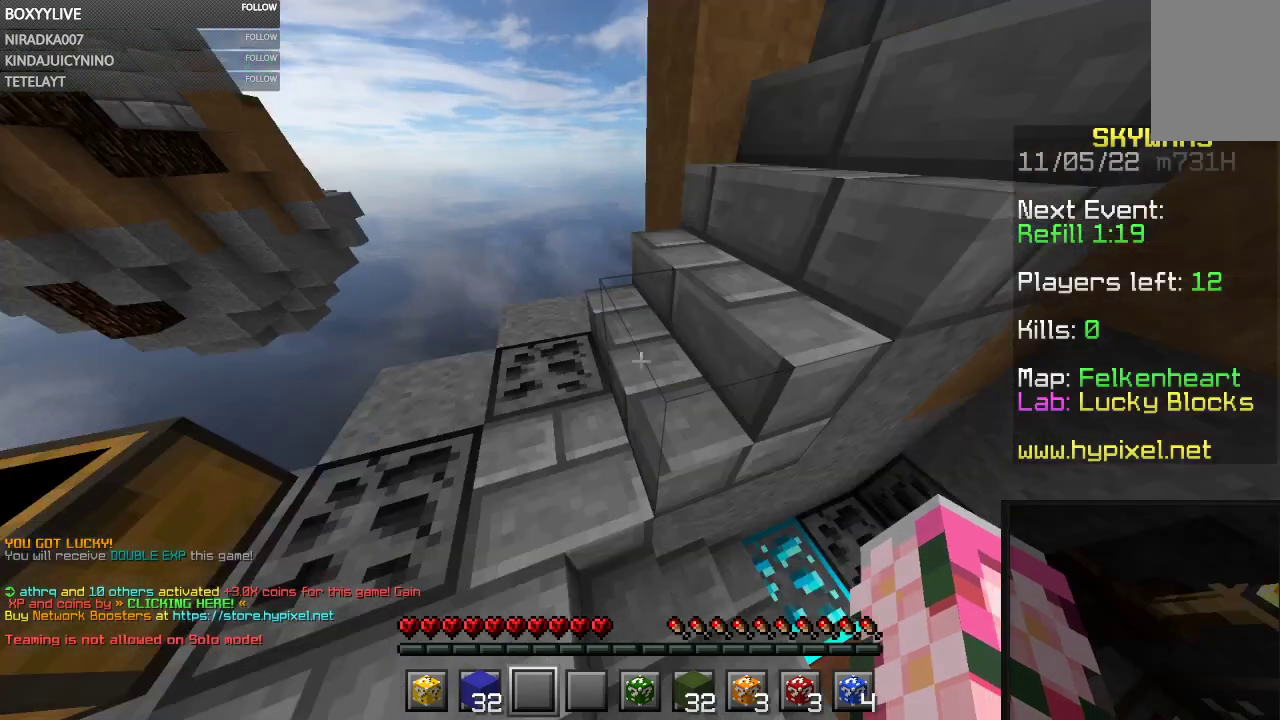
{"keys": [], "mouse": [], "events": [[100, "w", "up"]]}
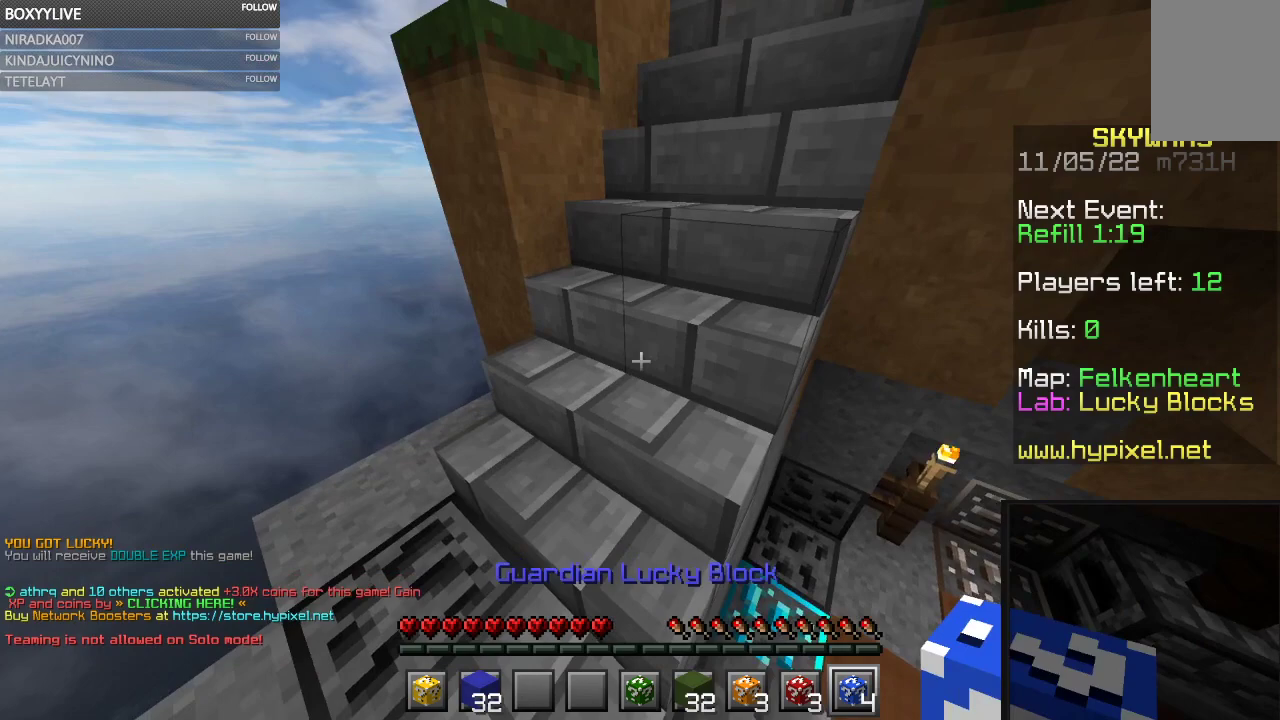
{"keys": [], "mouse": [], "events": [[134, "w", "down"], [234, "d", "down"], [367, "d", "up"], [434, "w", "up"]]}
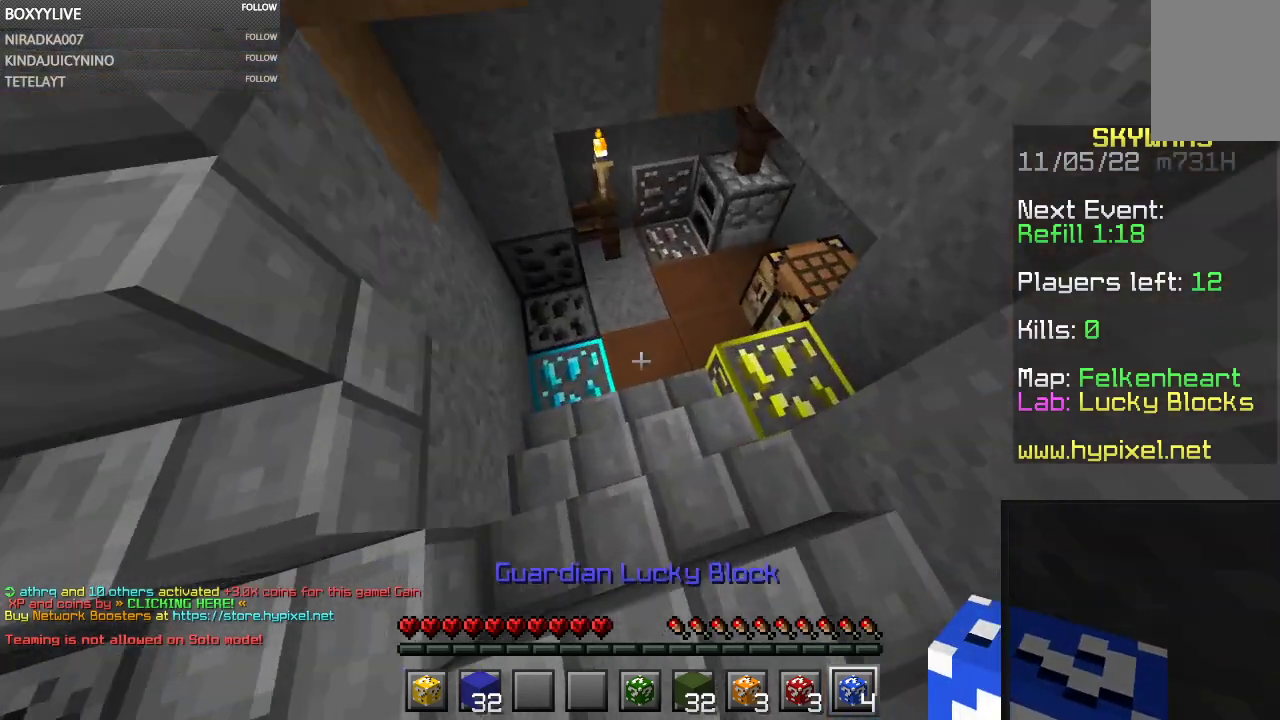
{"keys": [], "mouse": ["left", "right"], "events": [[67, "mouse_right", "down"], [234, "mouse_right", "up"], [367, "mouse_left", "down"], [500, "mouse_right", "down"]]}
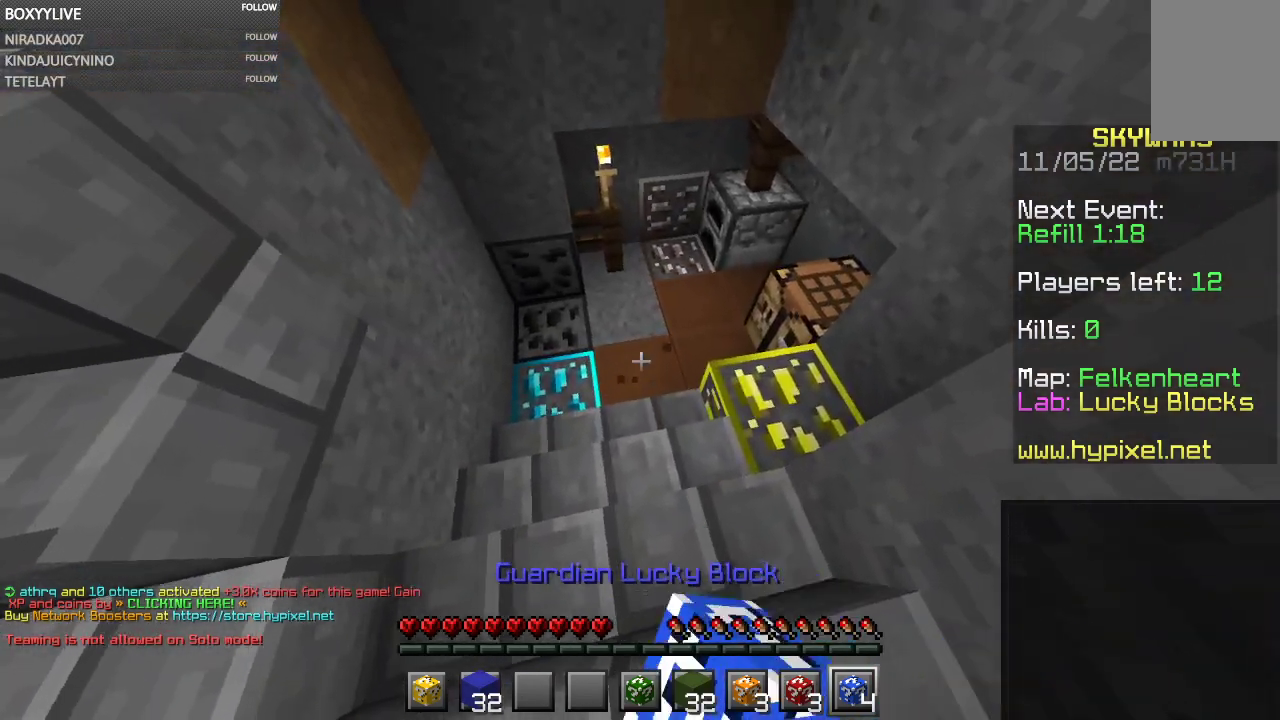
{"keys": [], "mouse": [], "events": [[134, "mouse_right", "up"], [200, "mouse_left", "up"], [200, "w", "down"], [334, "w", "up"], [367, "mouse_right", "down"], [500, "mouse_right", "up"]]}
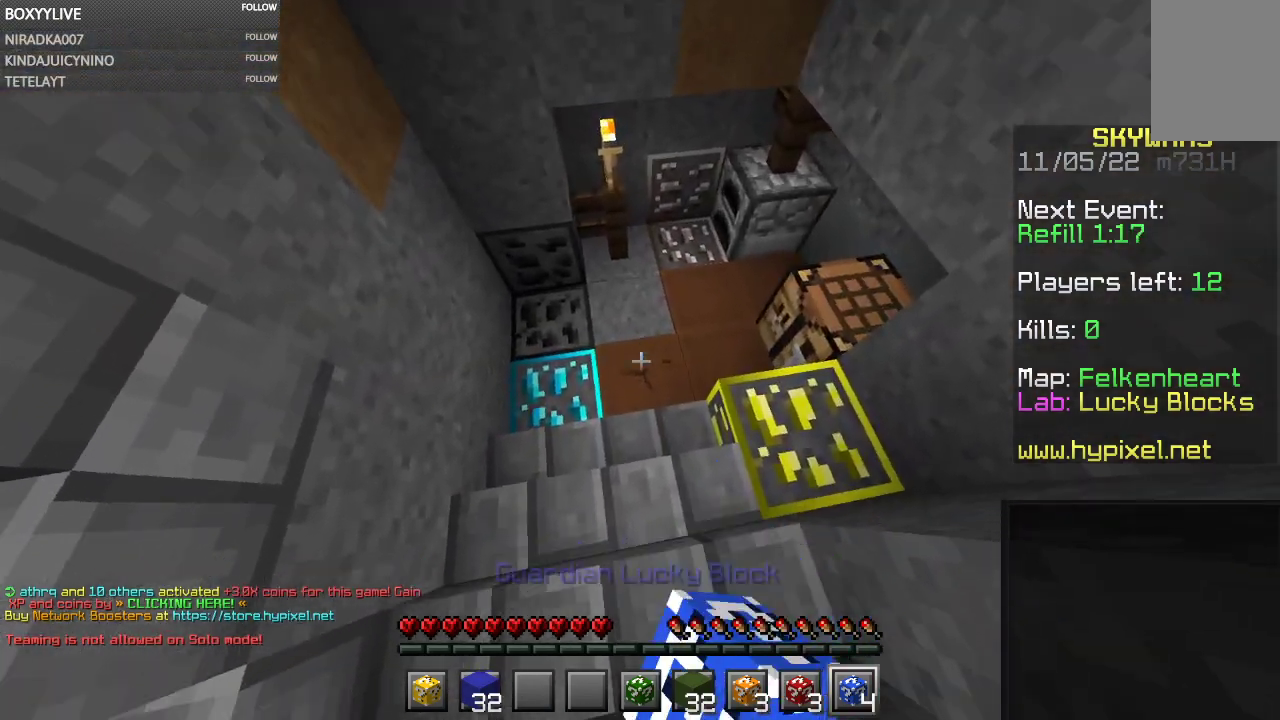
{"keys": [], "mouse": [], "events": [[100, "mouse_right", "down"], [267, "mouse_right", "up"], [334, "mouse_right", "down"], [467, "mouse_right", "up"]]}
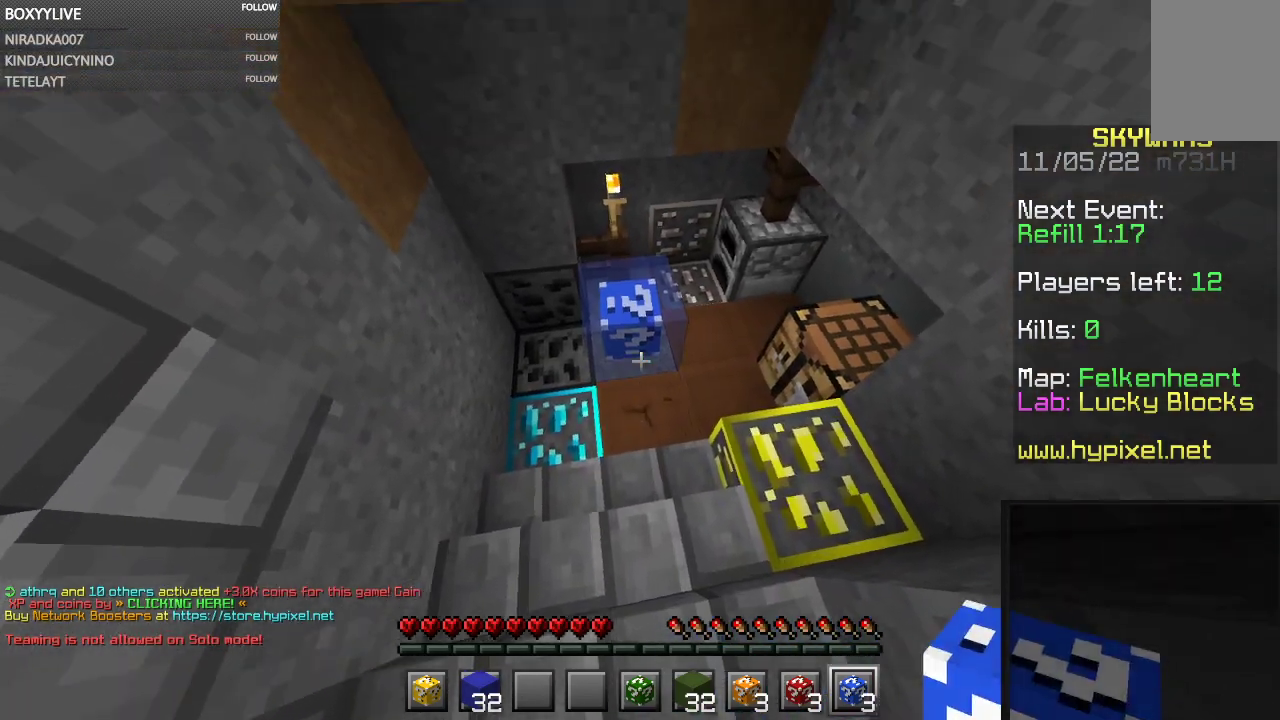
{"keys": [], "mouse": ["left"], "events": [[67, "mouse_right", "down"], [200, "mouse_left", "down"], [200, "mouse_right", "up"]]}
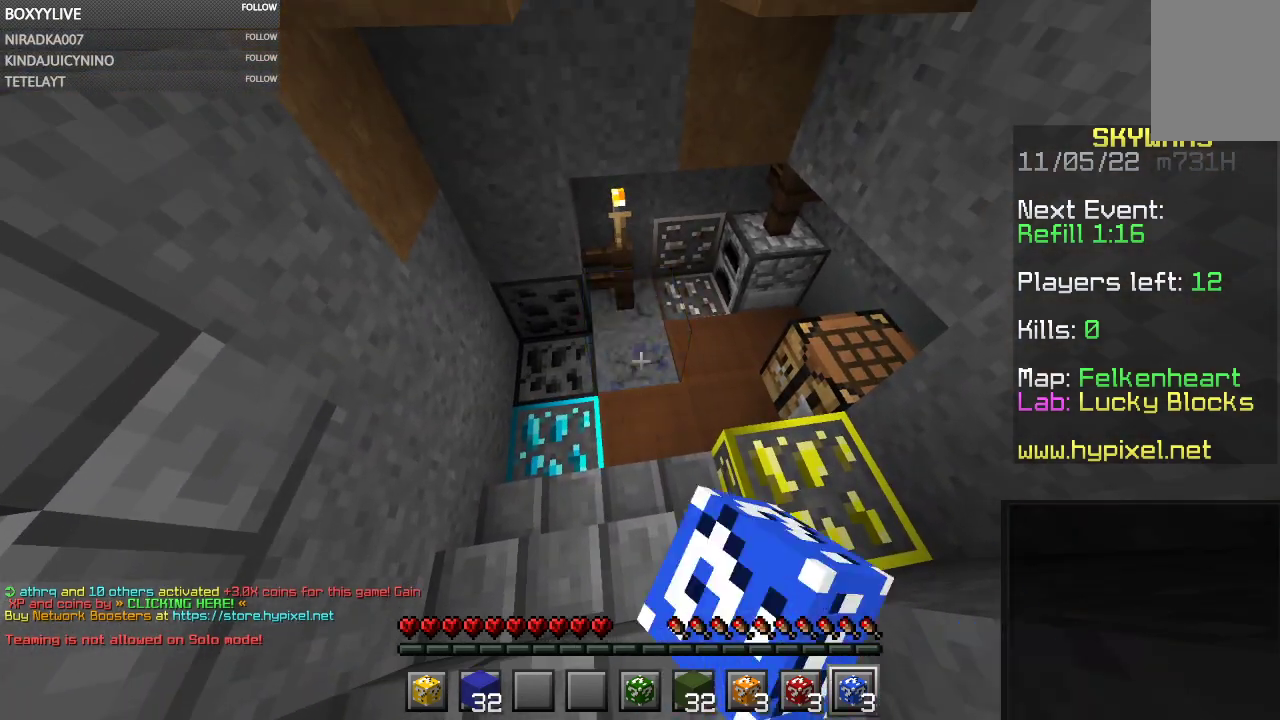
{"keys": ["w"], "mouse": [], "events": [[234, "w", "down"], [334, "mouse_left", "up"]]}
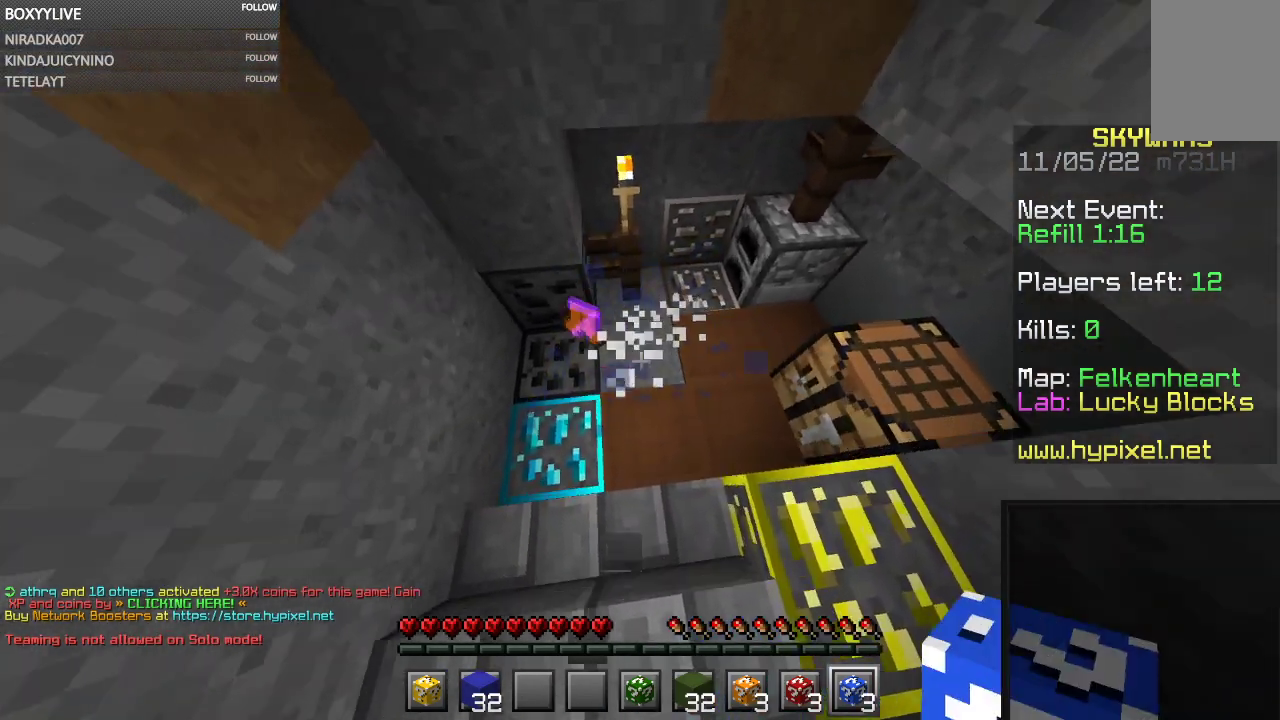
{"keys": [], "mouse": ["left"], "events": [[167, "w", "up"], [200, "mouse_right", "down"], [367, "mouse_left", "down"], [367, "mouse_right", "up"]]}
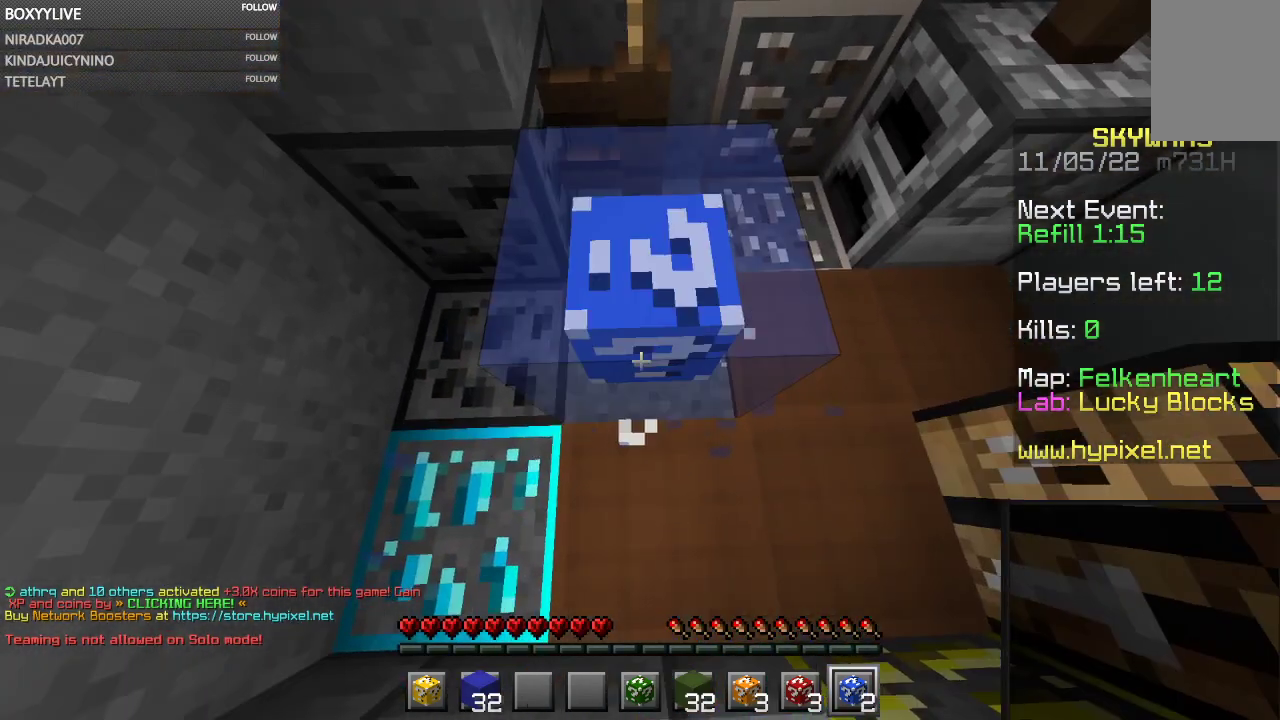
{"keys": [], "mouse": ["left"], "events": []}
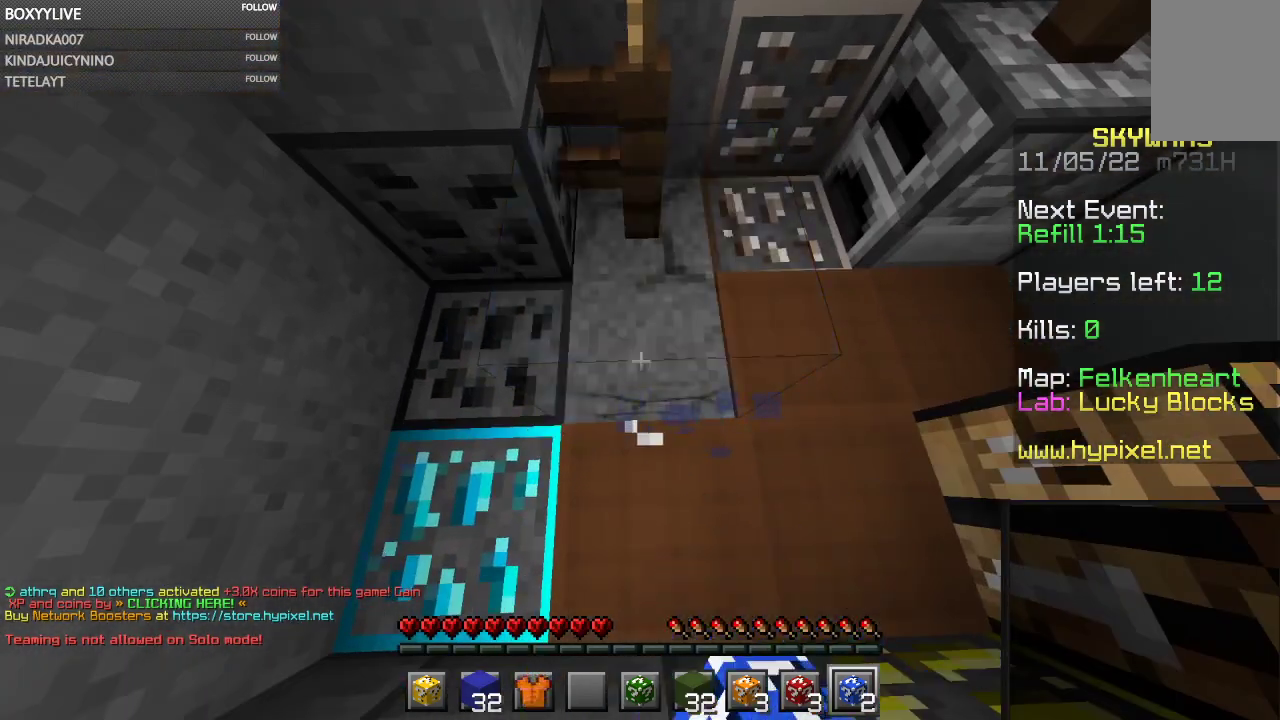
{"keys": [], "mouse": [], "events": [[234, "mouse_left", "up"], [334, "mouse_right", "down"], [467, "mouse_right", "up"]]}
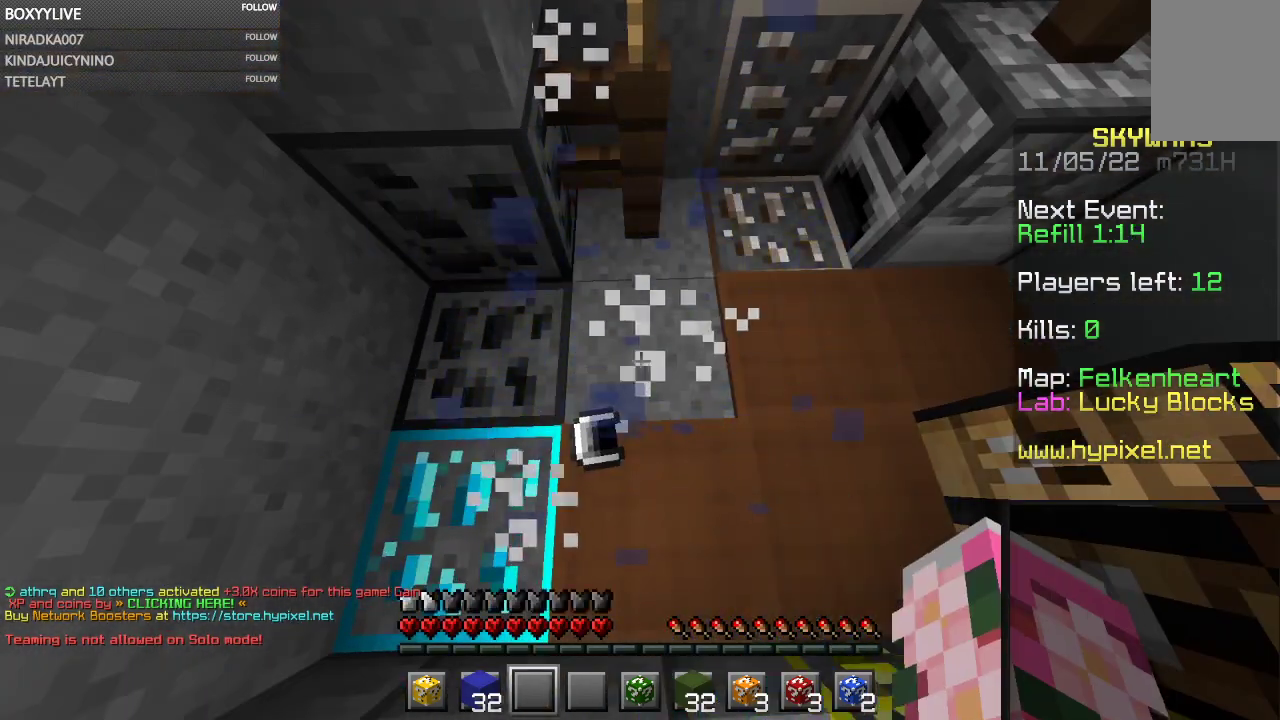
{"keys": [], "mouse": ["right"], "events": [[300, "mouse_right", "down"]]}
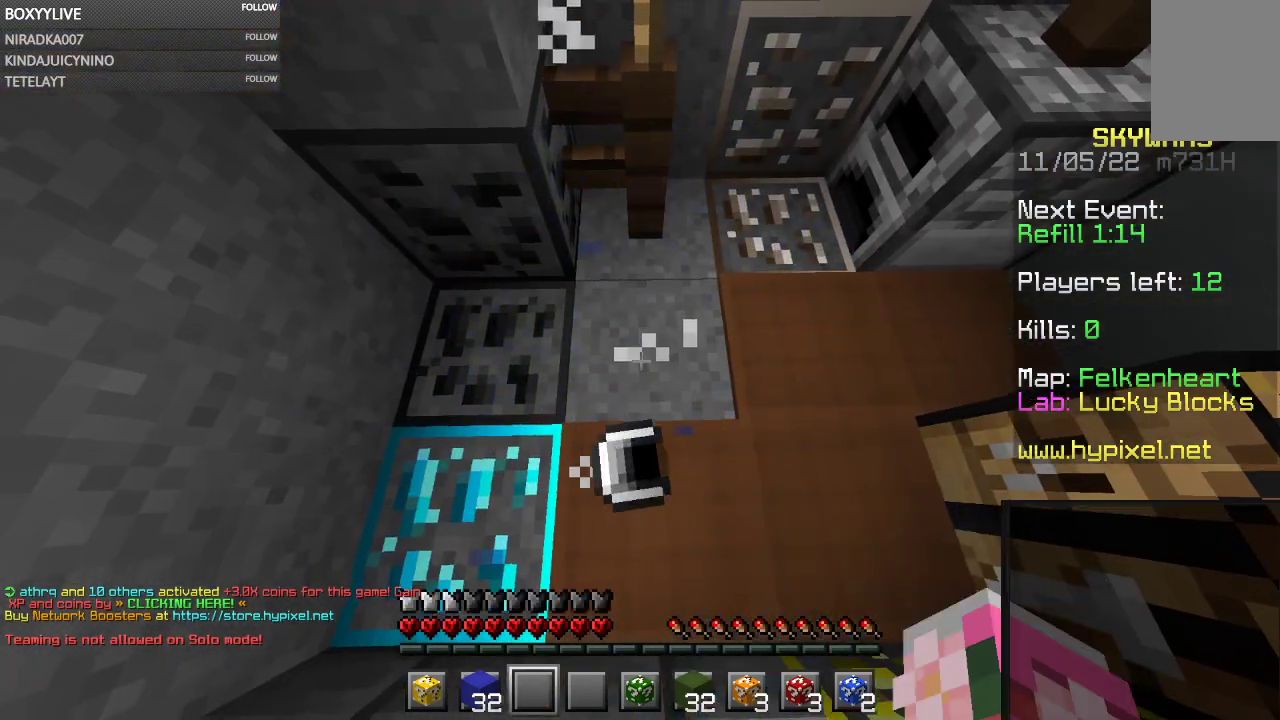
{"keys": [], "mouse": [], "events": [[100, "mouse_right", "up"], [200, "mouse_right", "down"], [334, "mouse_right", "up"]]}
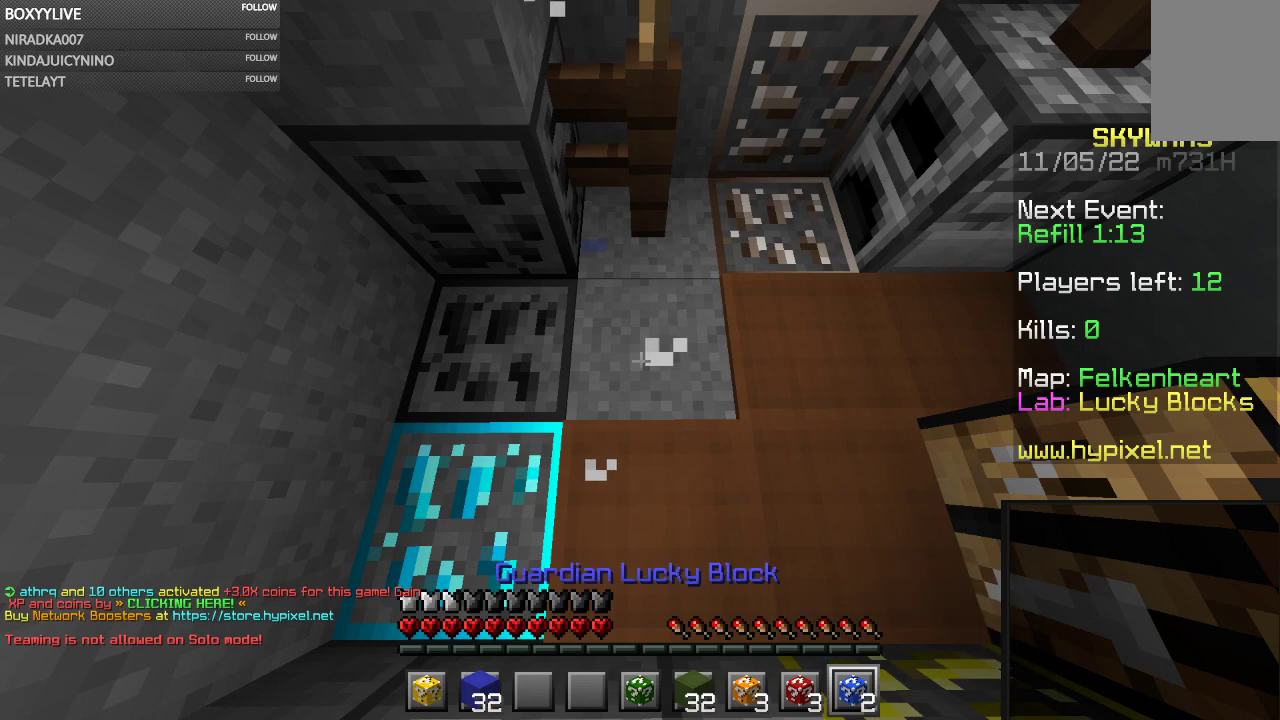
{"keys": [], "mouse": ["left"], "events": [[34, "mouse_left", "down"], [400, "mouse_right", "down"], [500, "mouse_right", "up"]]}
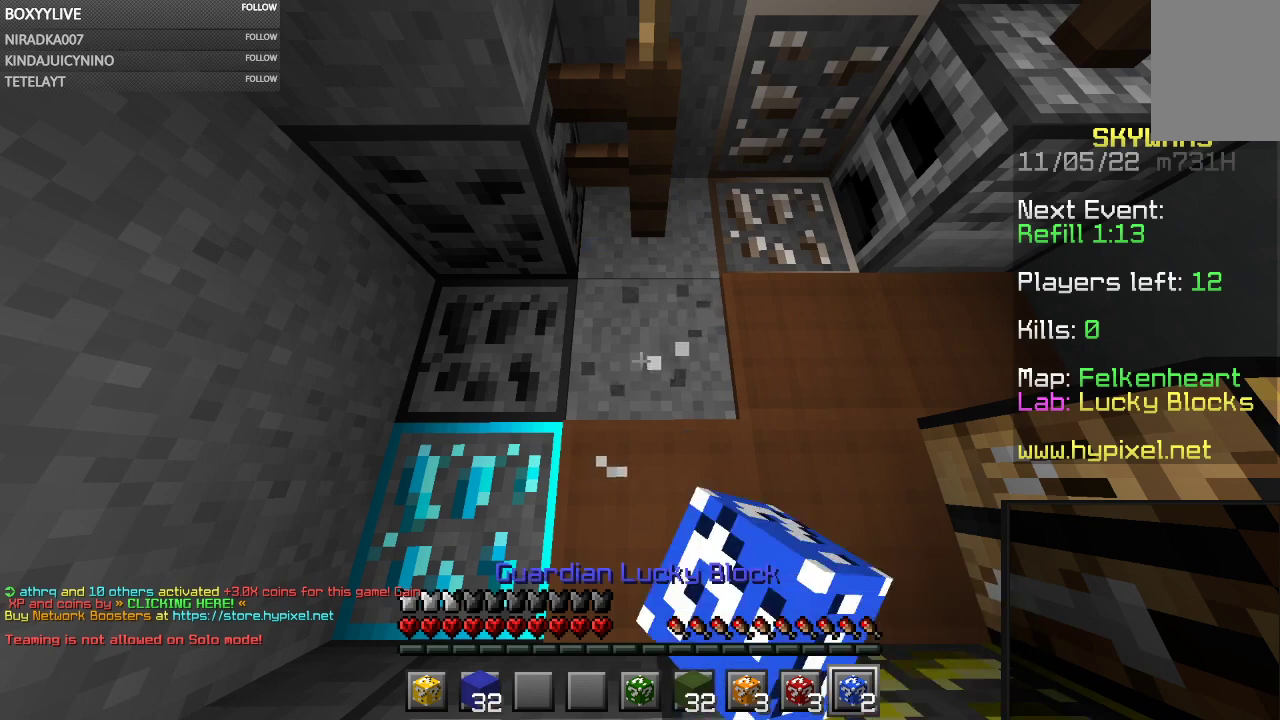
{"keys": [], "mouse": ["left"], "events": []}
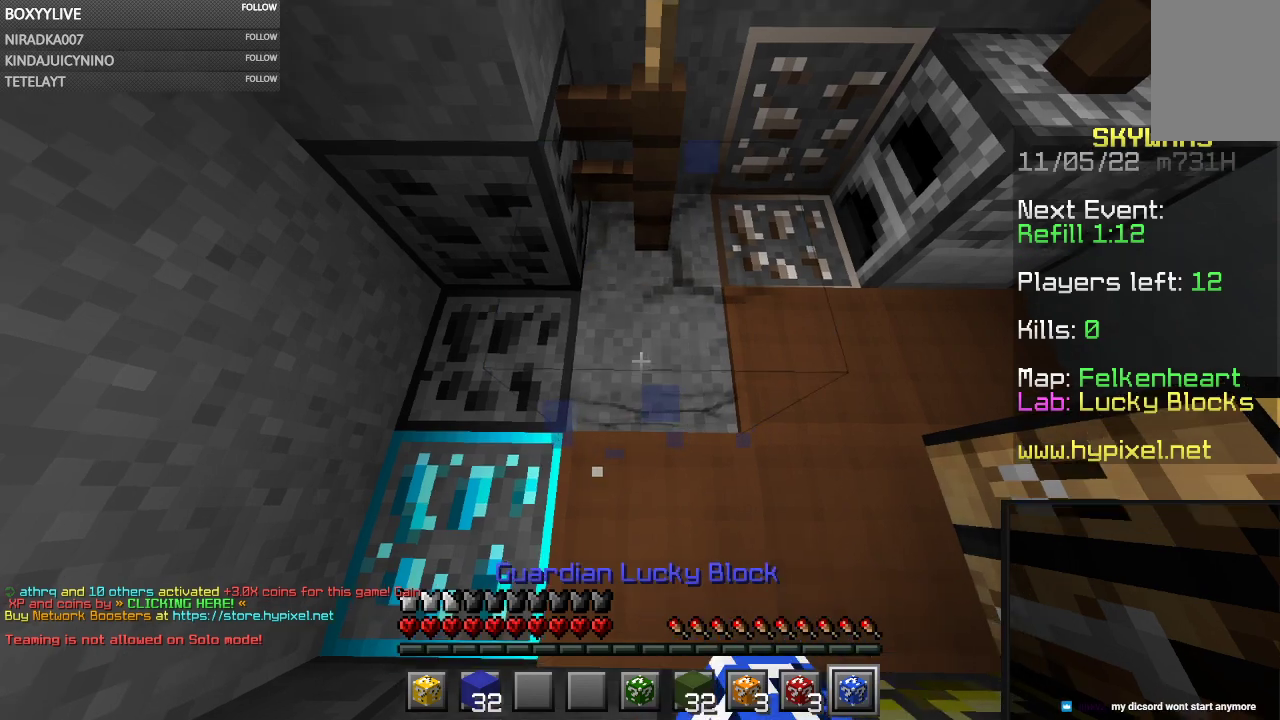
{"keys": [], "mouse": ["left"], "events": [[300, "mouse_right", "down"], [434, "mouse_right", "up"]]}
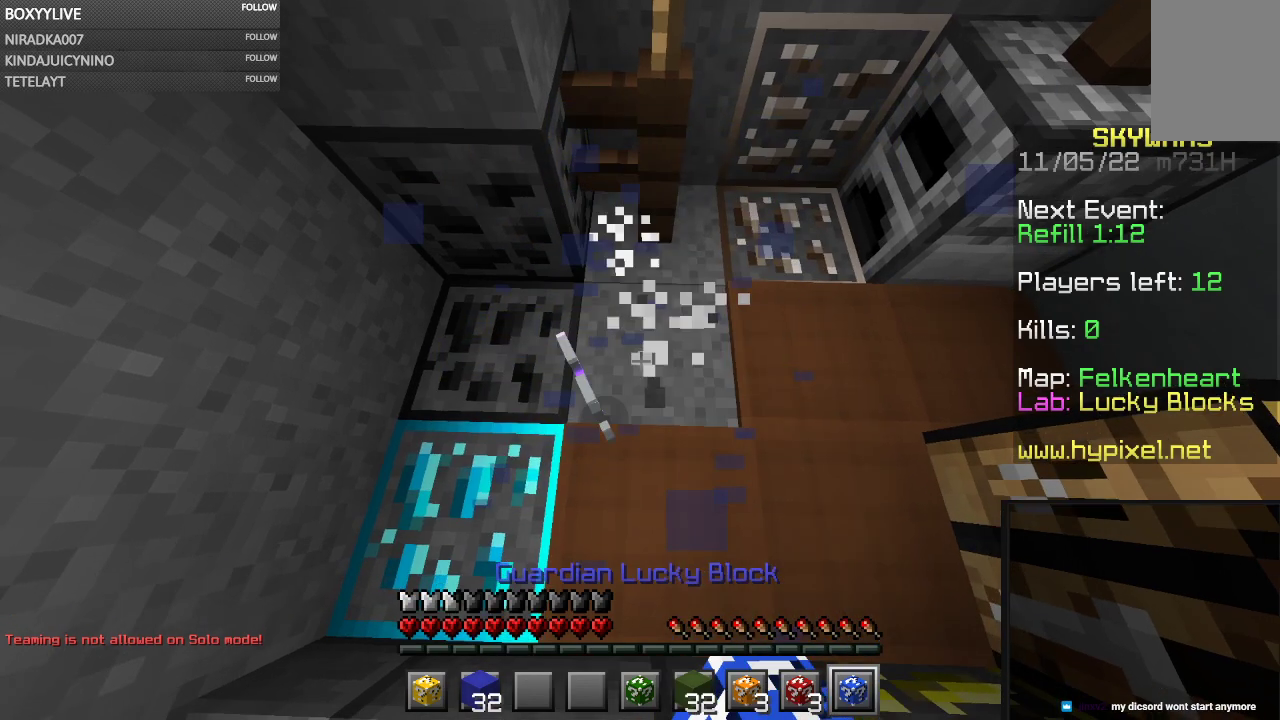
{"keys": [], "mouse": ["left", "right"], "events": [[367, "mouse_right", "down"]]}
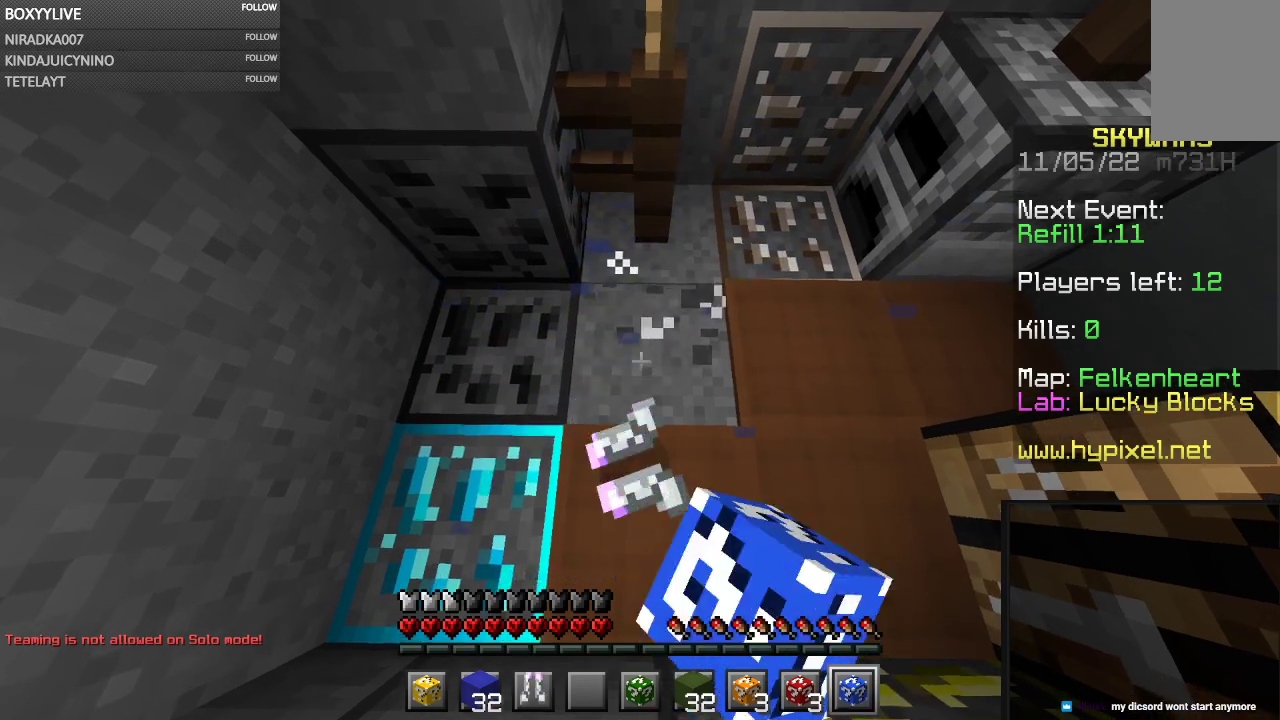
{"keys": [], "mouse": ["left"], "events": [[34, "mouse_right", "up"]]}
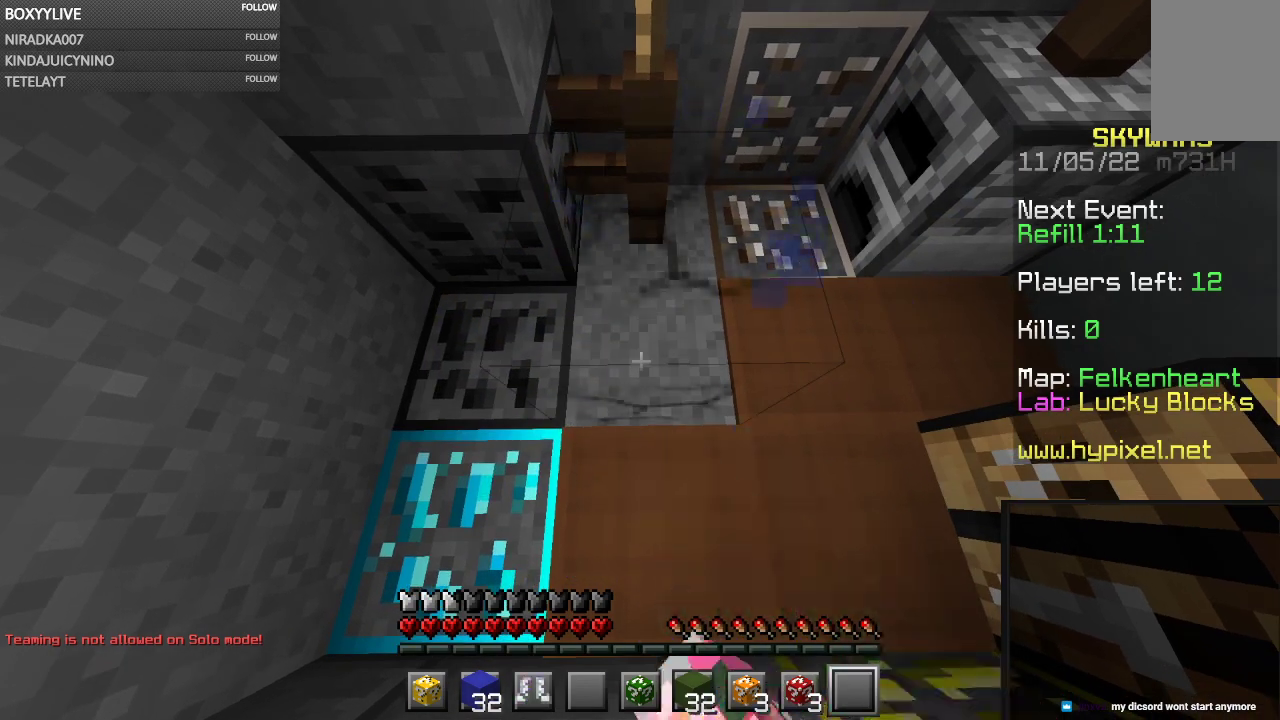
{"keys": [], "mouse": [], "events": [[300, "mouse_left", "up"]]}
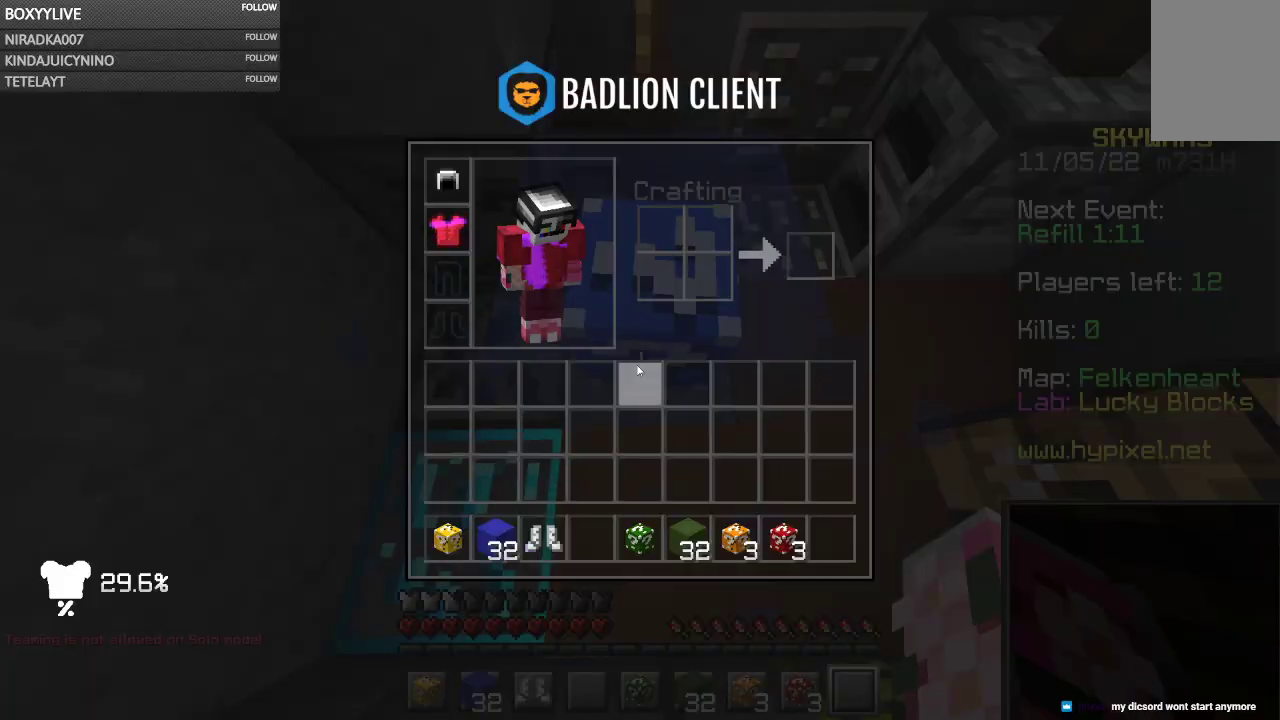
{"keys": [], "mouse": [], "events": []}
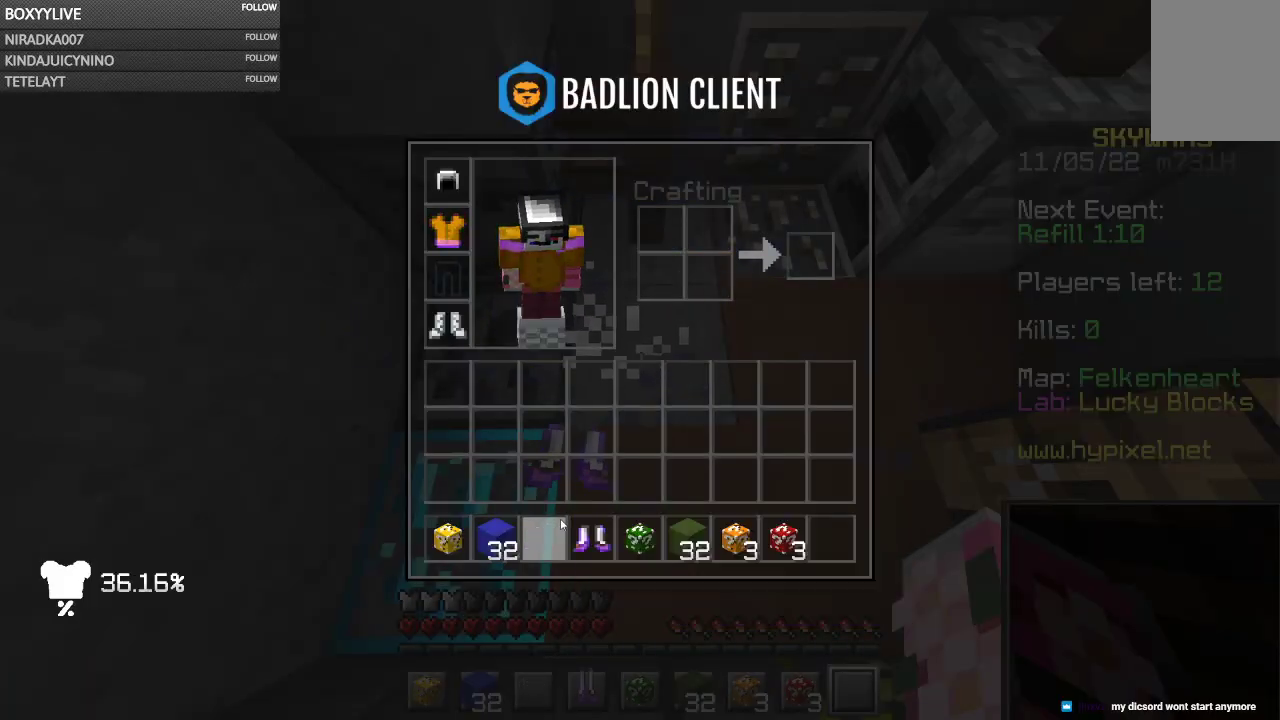
{"keys": [], "mouse": [], "events": []}
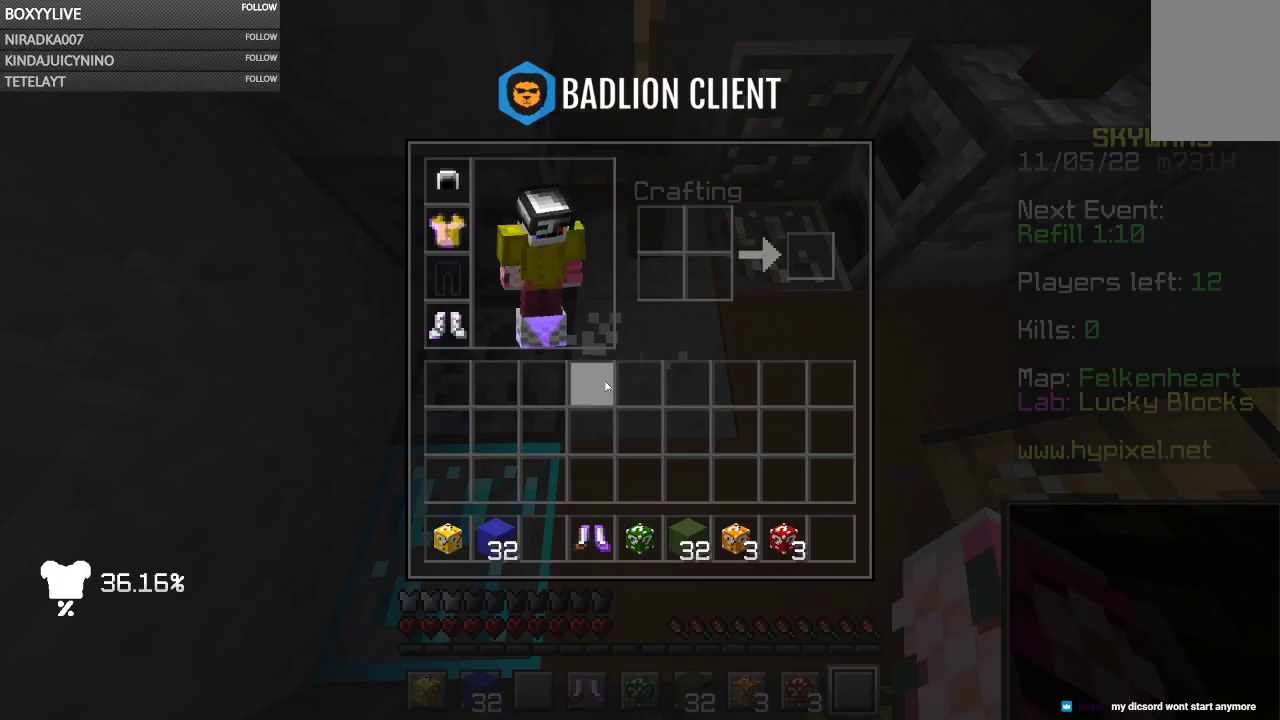
{"keys": [], "mouse": [], "events": []}
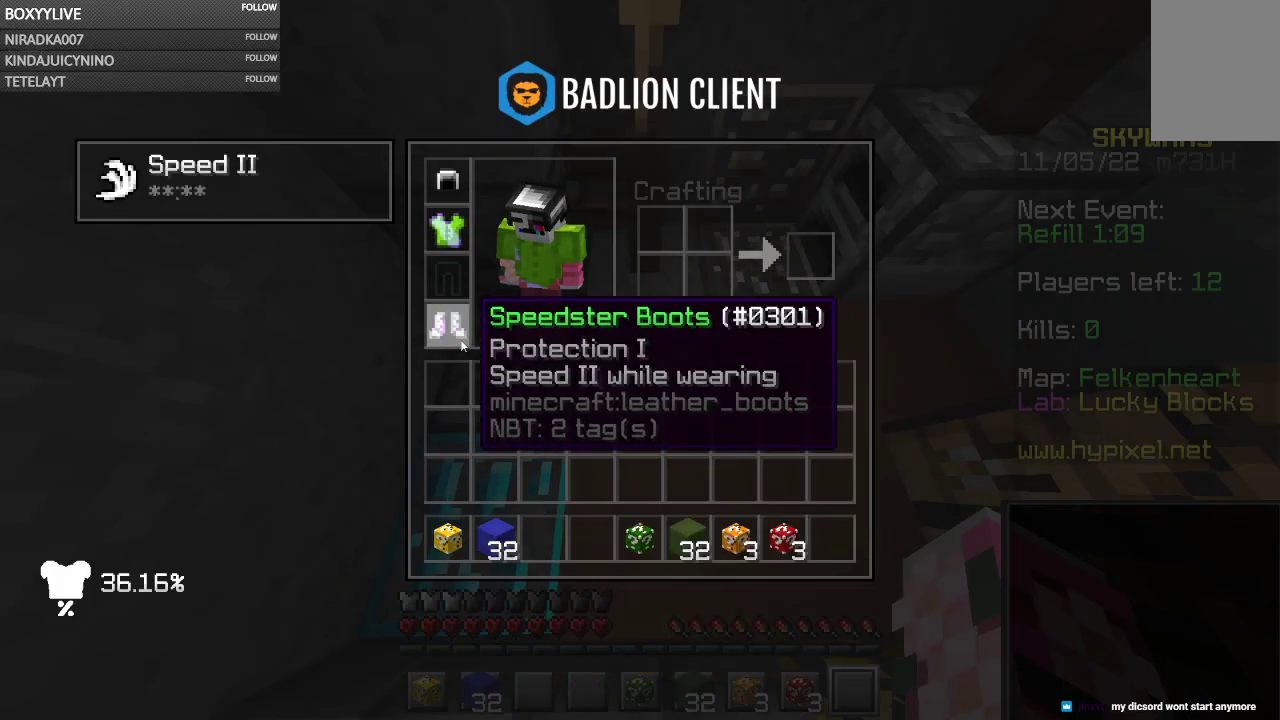
{"keys": [], "mouse": [], "events": []}
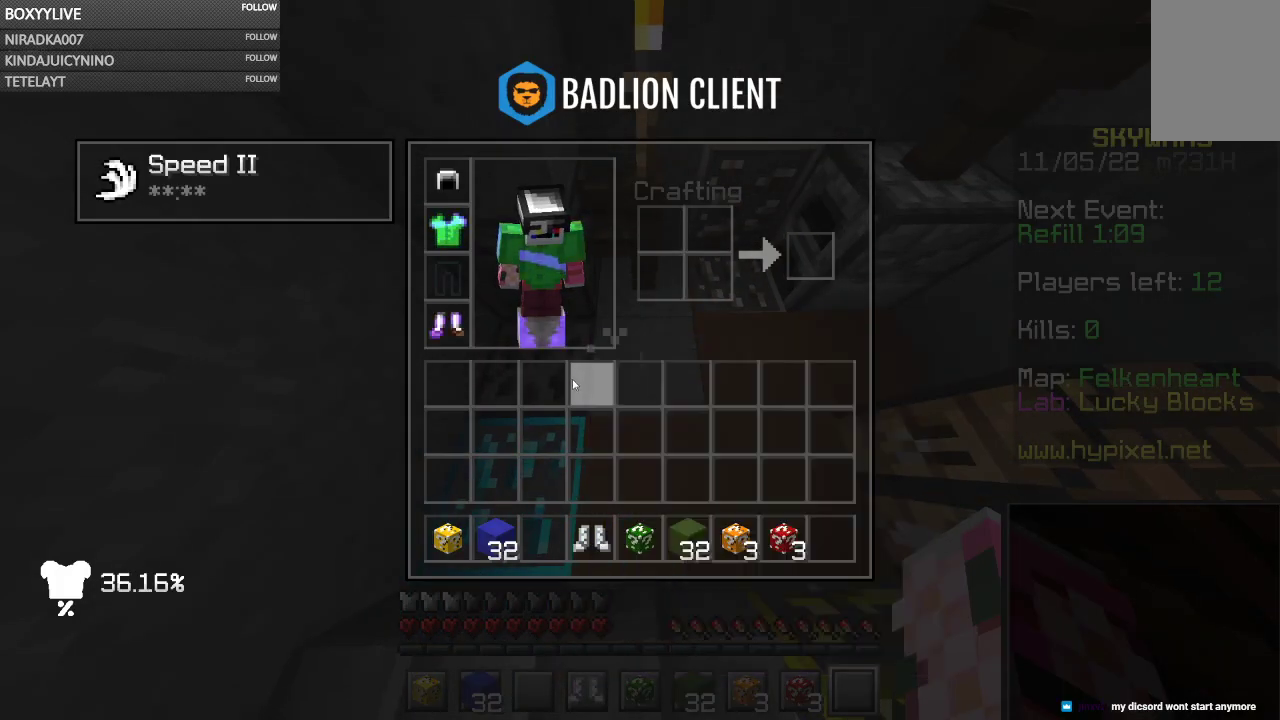
{"keys": [], "mouse": [], "events": []}
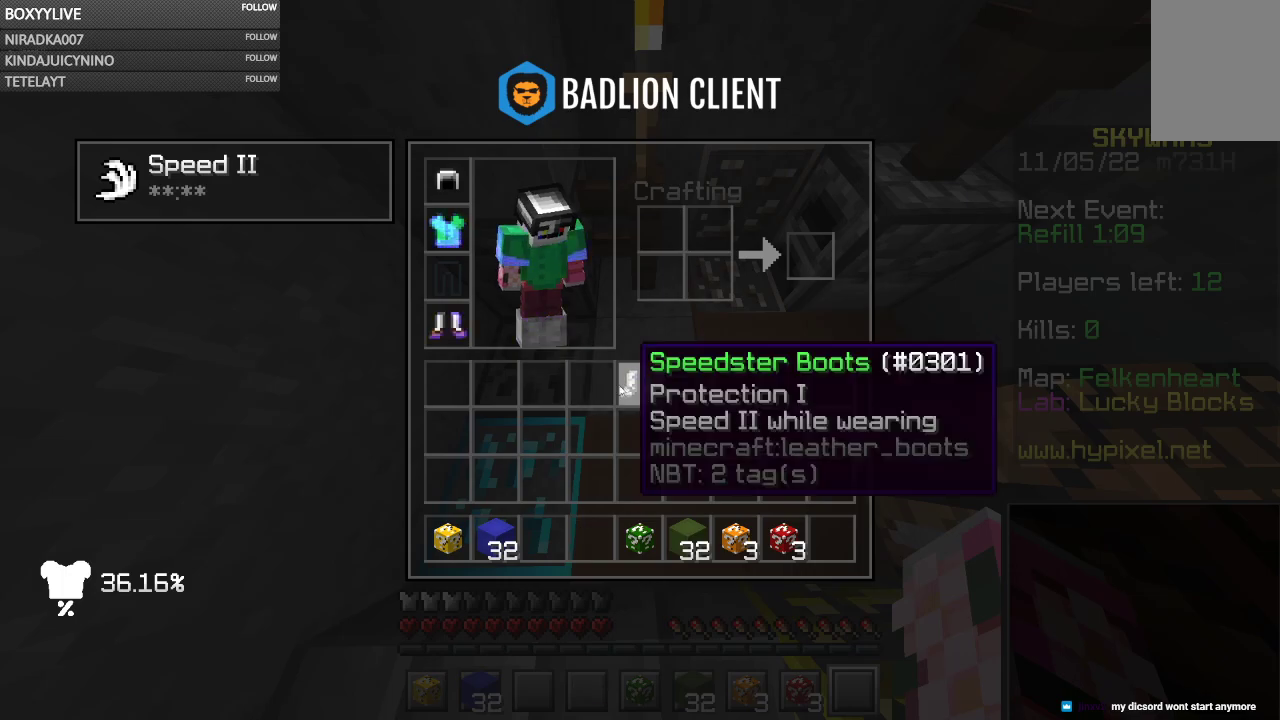
{"keys": [], "mouse": ["left"], "events": [[200, "mouse_right", "down"], [367, "mouse_right", "up"], [400, "mouse_left", "down"]]}
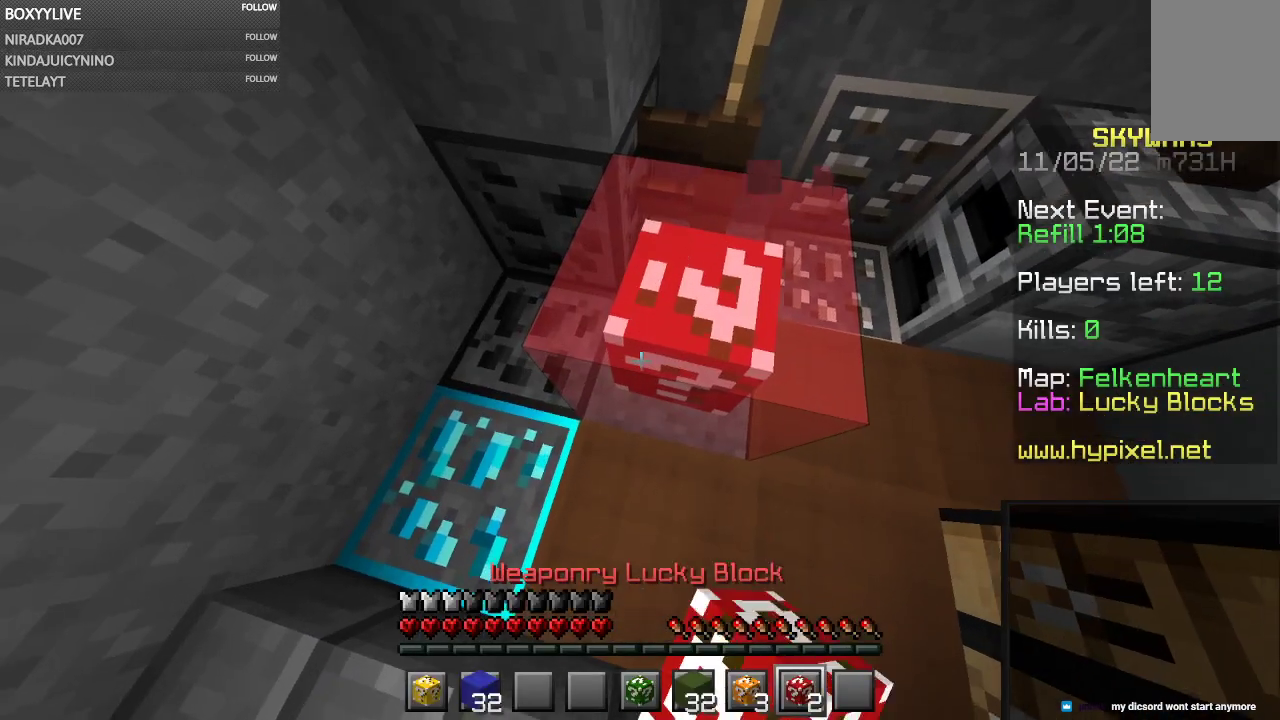
{"keys": [], "mouse": ["left"], "events": []}
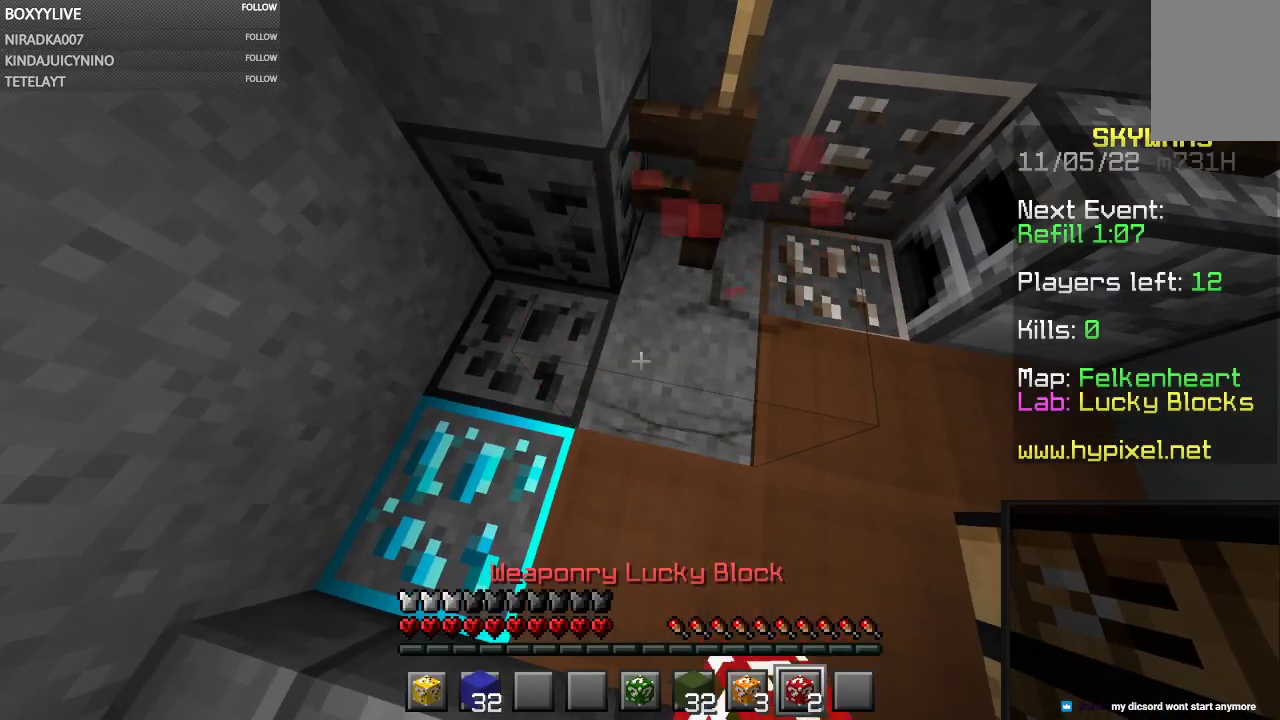
{"keys": [], "mouse": ["left"], "events": [[200, "mouse_right", "down"], [334, "mouse_right", "up"]]}
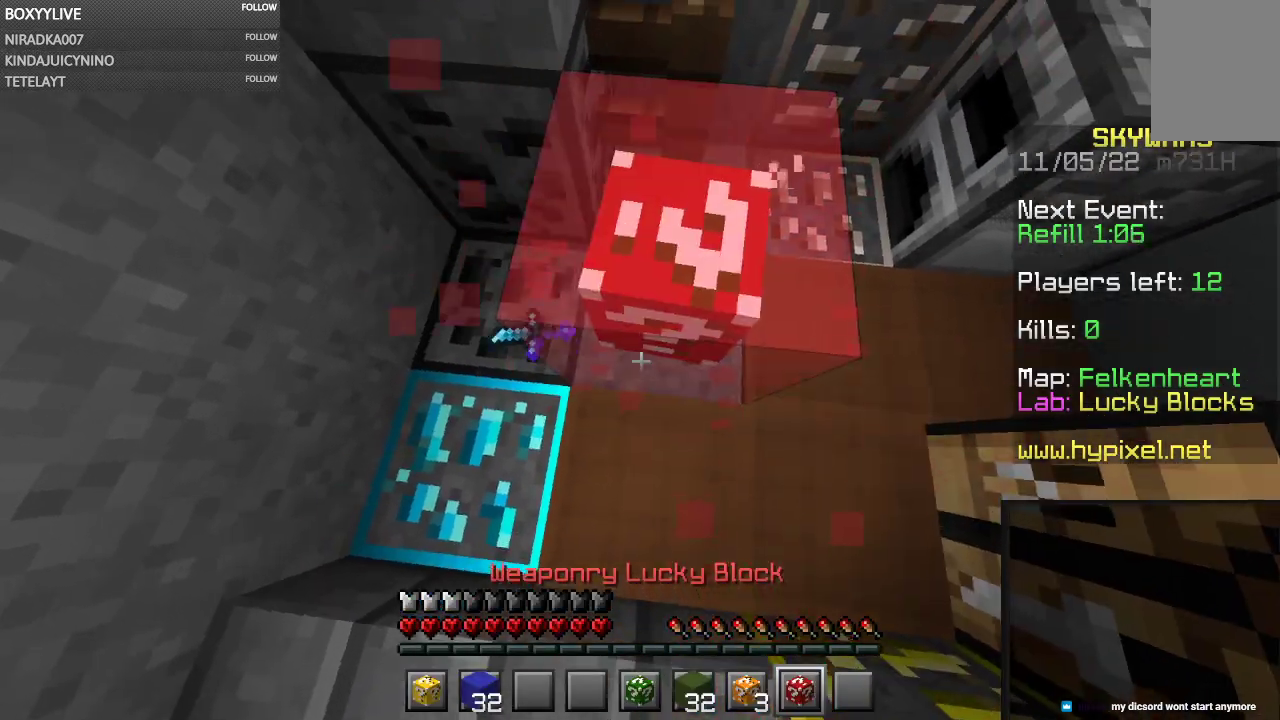
{"keys": [], "mouse": ["left"], "events": []}
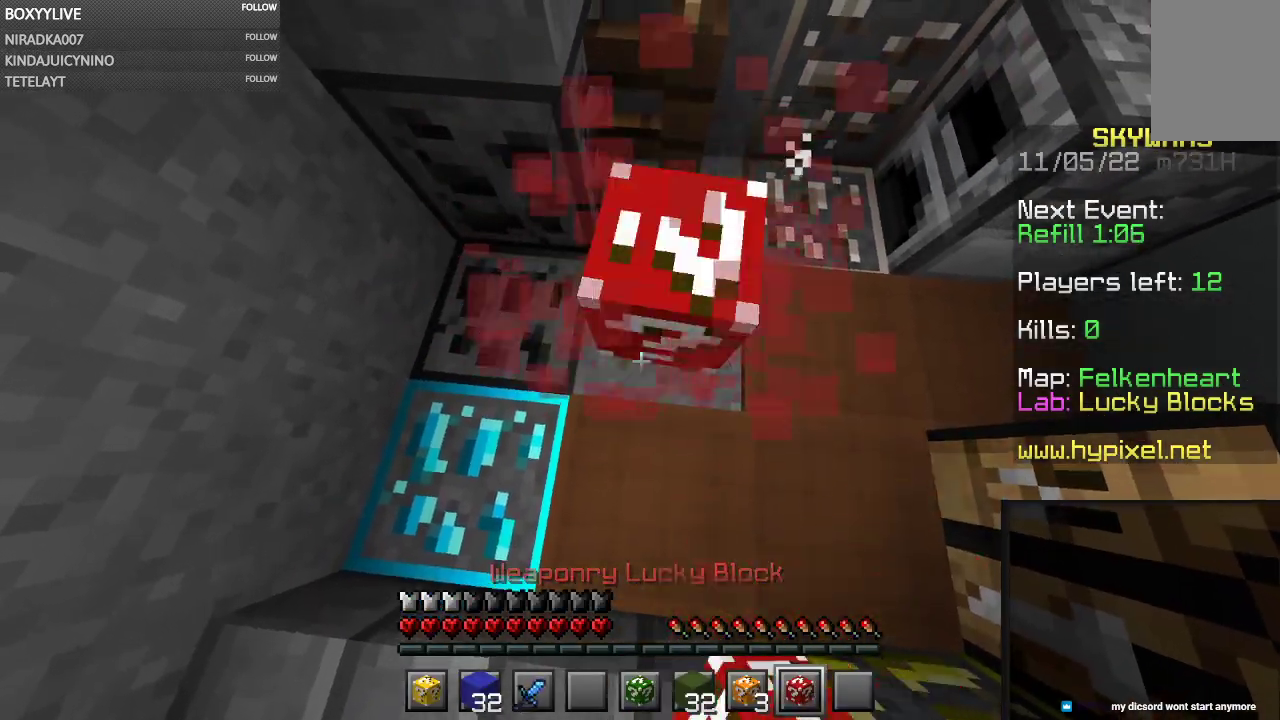
{"keys": [], "mouse": []}
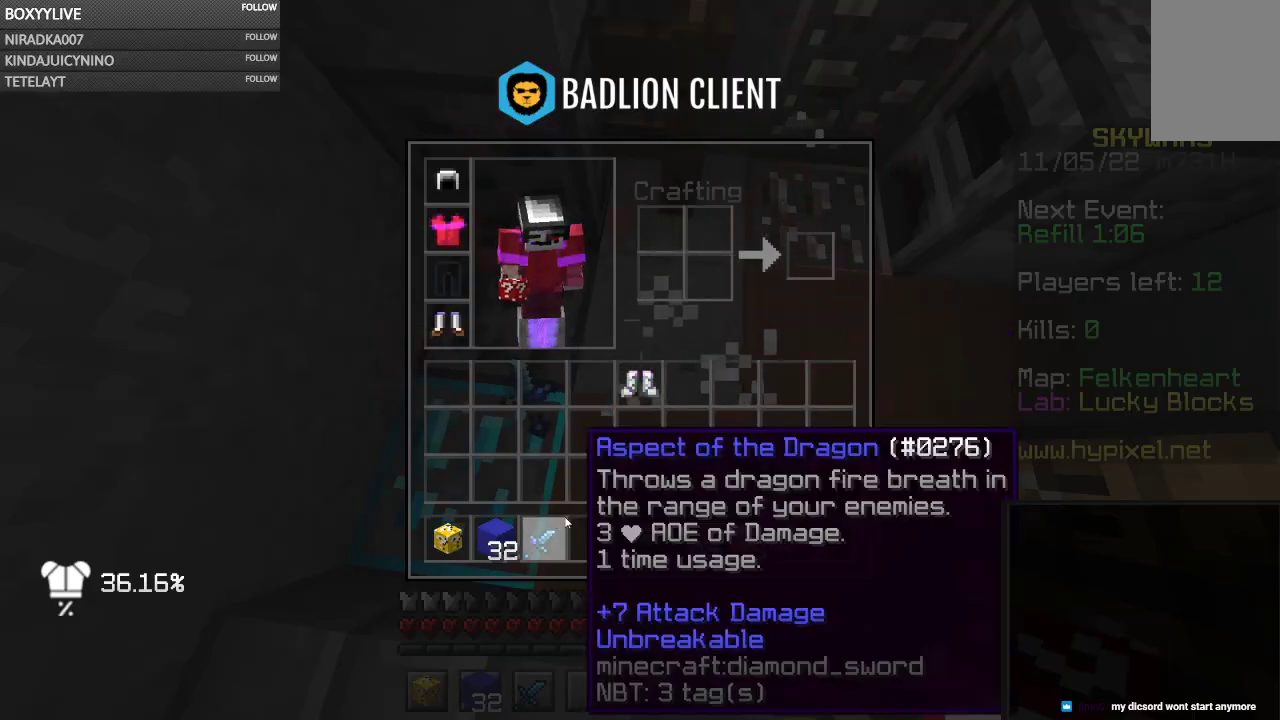
{"keys": [], "mouse": ["right"], "events": [[500, "mouse_right", "down"]]}
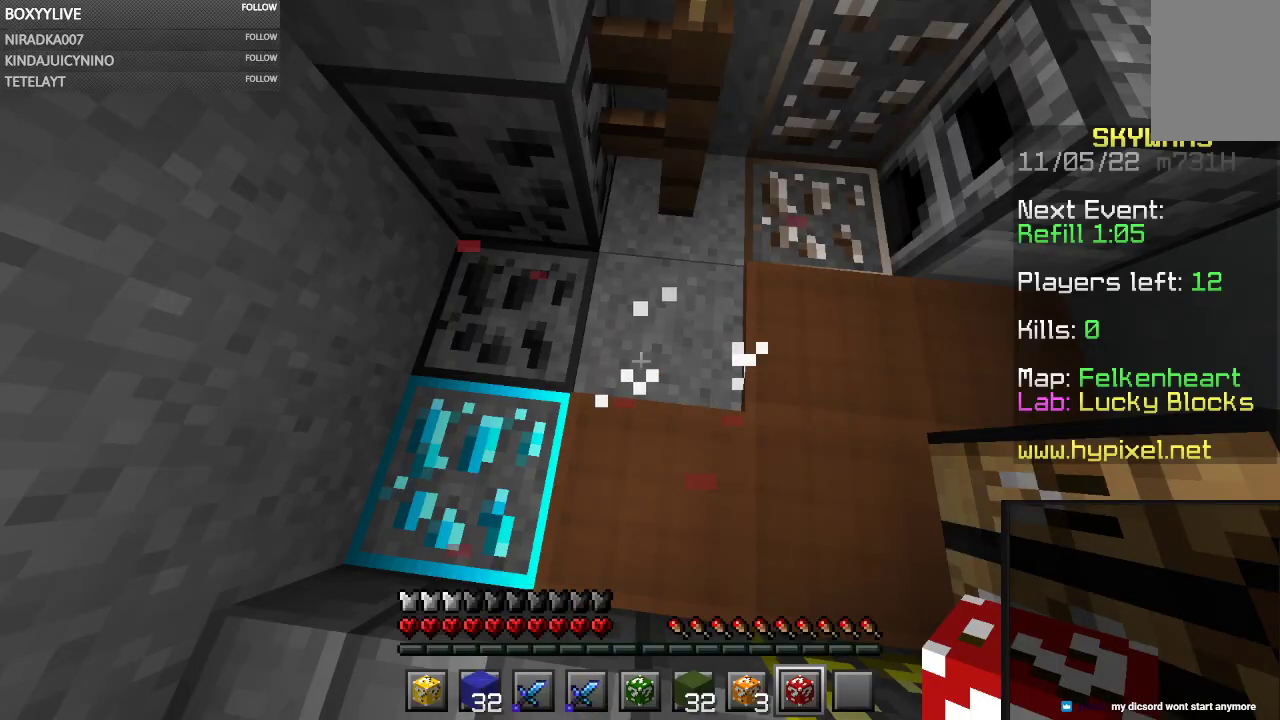
{"keys": [], "mouse": ["left"], "events": [[167, "mouse_right", "up"], [200, "mouse_left", "down"]]}